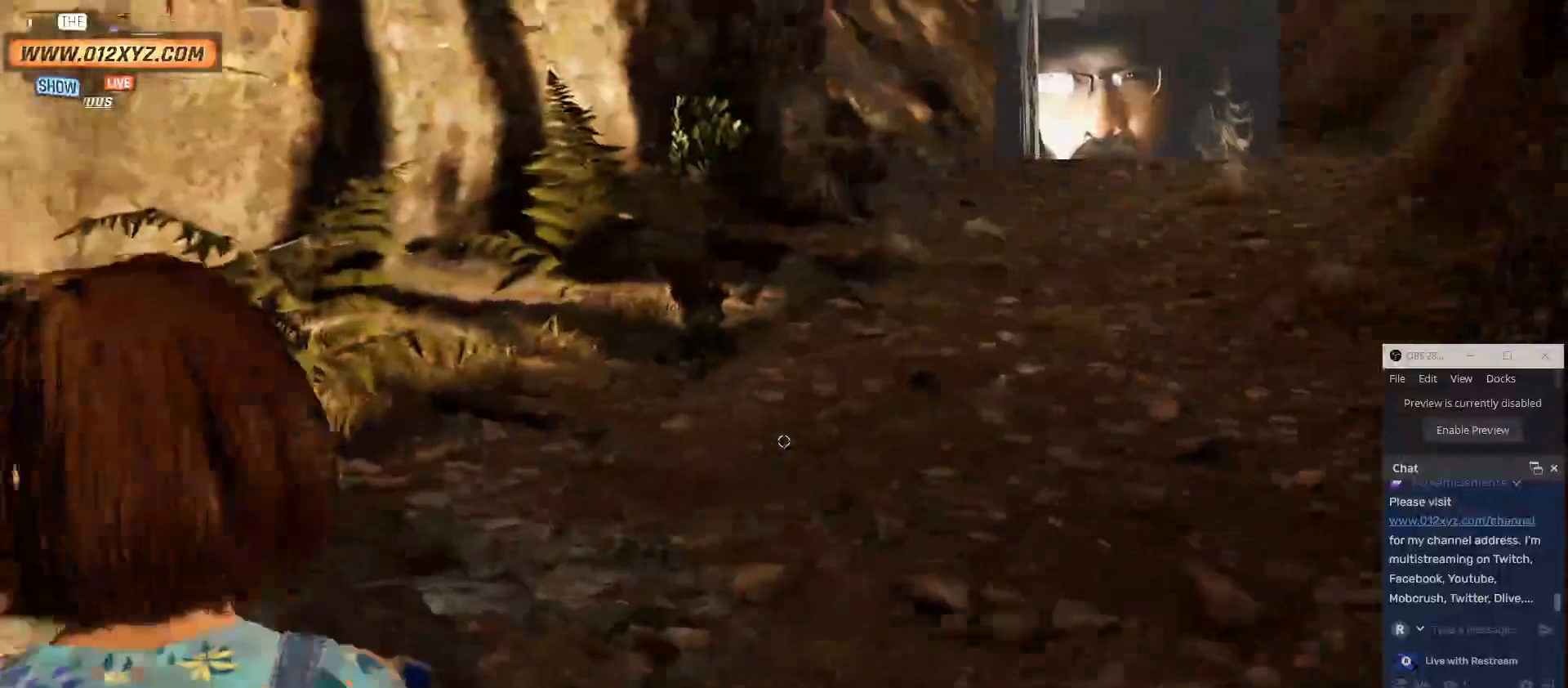
Gameplay with keyboard and mouse; each line is a JSON object with the keys and mouse buttons held at the frame after it. "events" lists presses ("down") and releases ("up") of "1", "2", "3", "4", "5", "a", "alt", "b", "c", "ctrl", "d", "e", "f", "g", "q", "r", "s", "shift", "space", "t", "tab", "v", "w", "x", "z", "mouse_left", "mouse_wheel" and "mouse_right" between this image and that frame as [ms after this image, input, new state], when the widget could be followed in between. "mouse_left", "mouse_wheel", "mouse_right" = the "left", "wheel", "right" buttons of the "mouse" list. No other keys are recorded. "wheel" means that the mouse wheel is clicked or scrolled. Not read: mouse_move.
{"keys": ["w"], "mouse": [], "events": []}
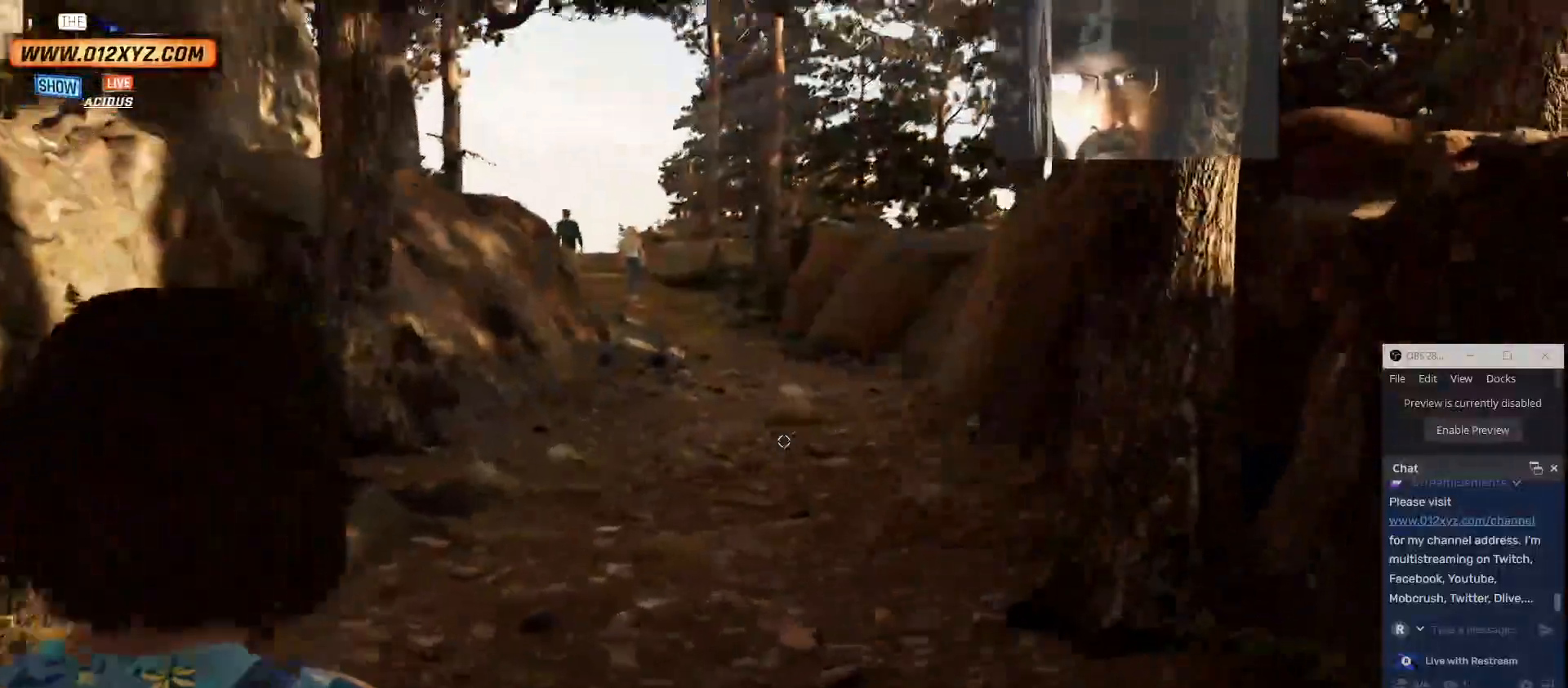
{"keys": ["w"], "mouse": [], "events": []}
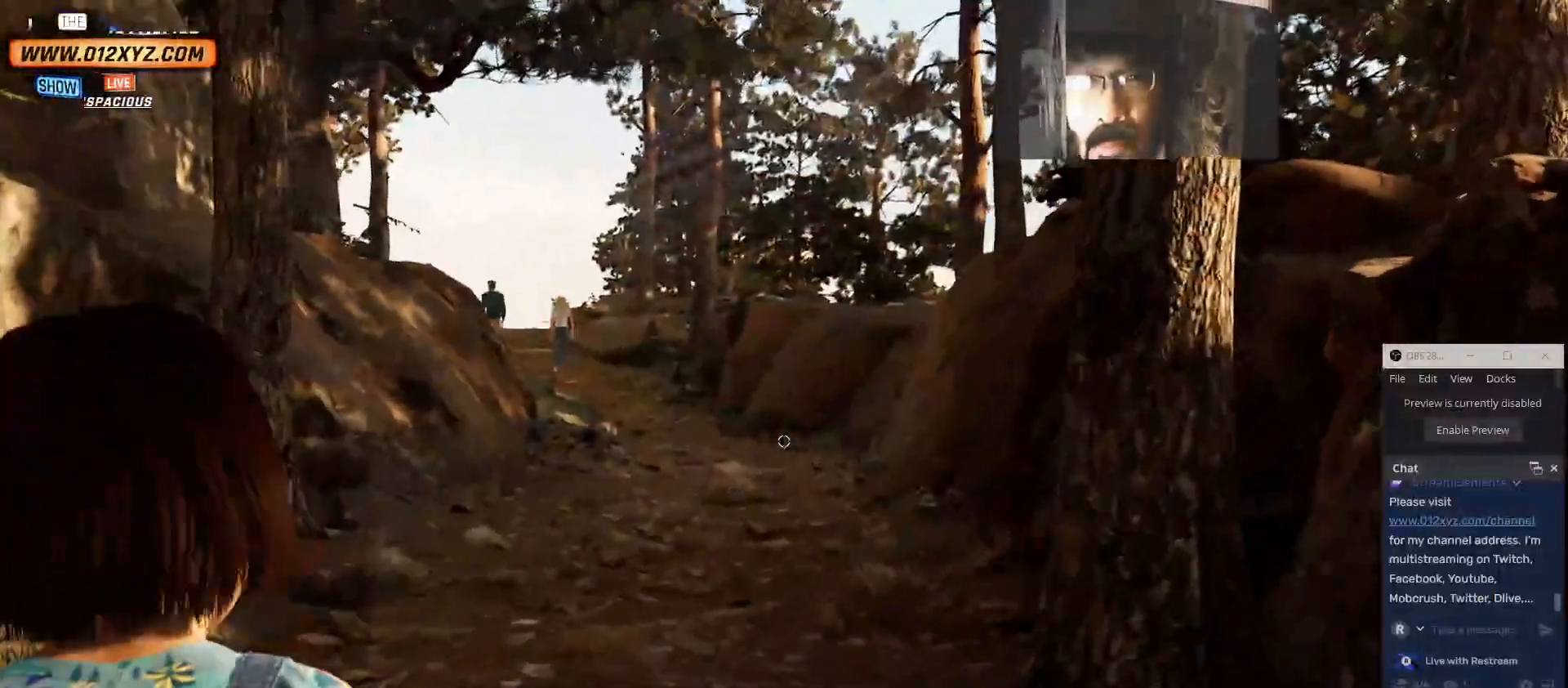
{"keys": ["w"], "mouse": ["right"], "events": [[467, "mouse_right", "down"]]}
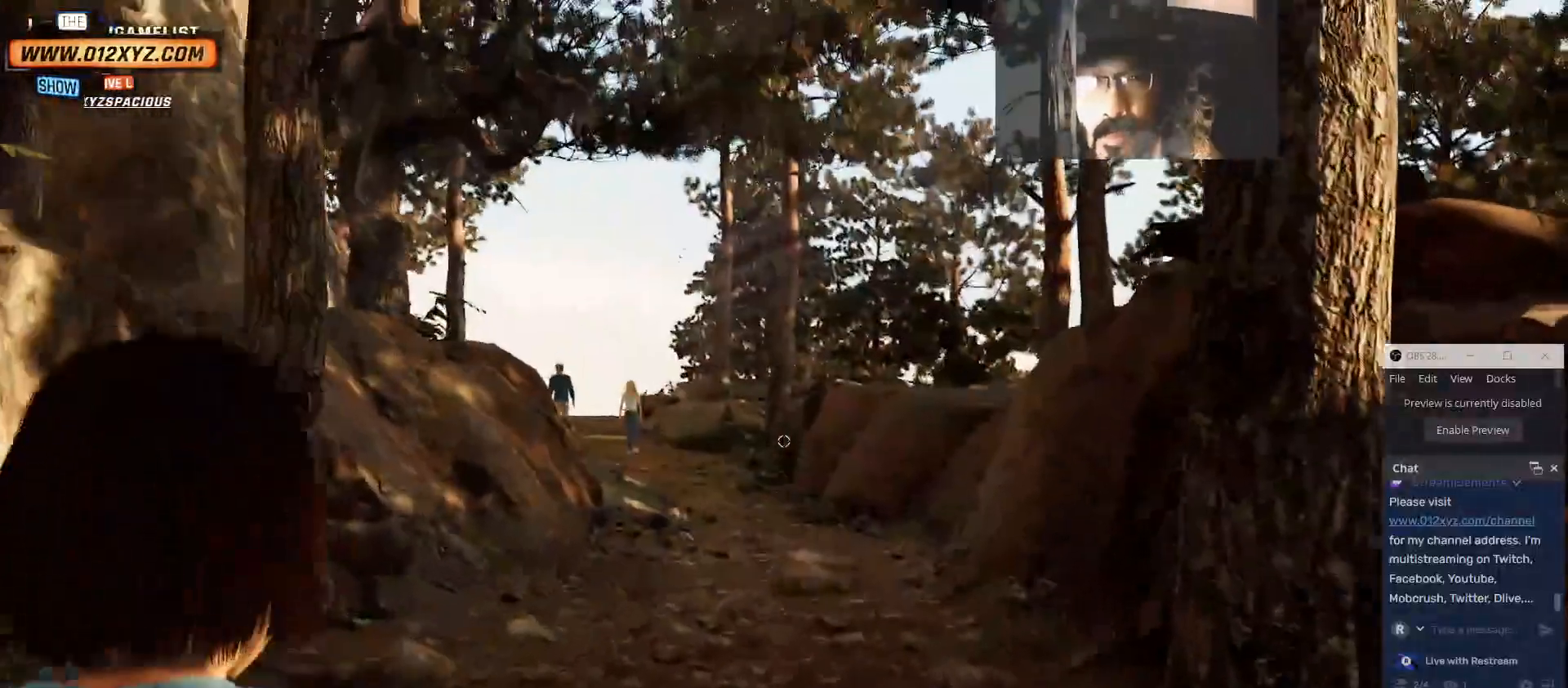
{"keys": ["w"], "mouse": [], "events": [[67, "mouse_right", "up"]]}
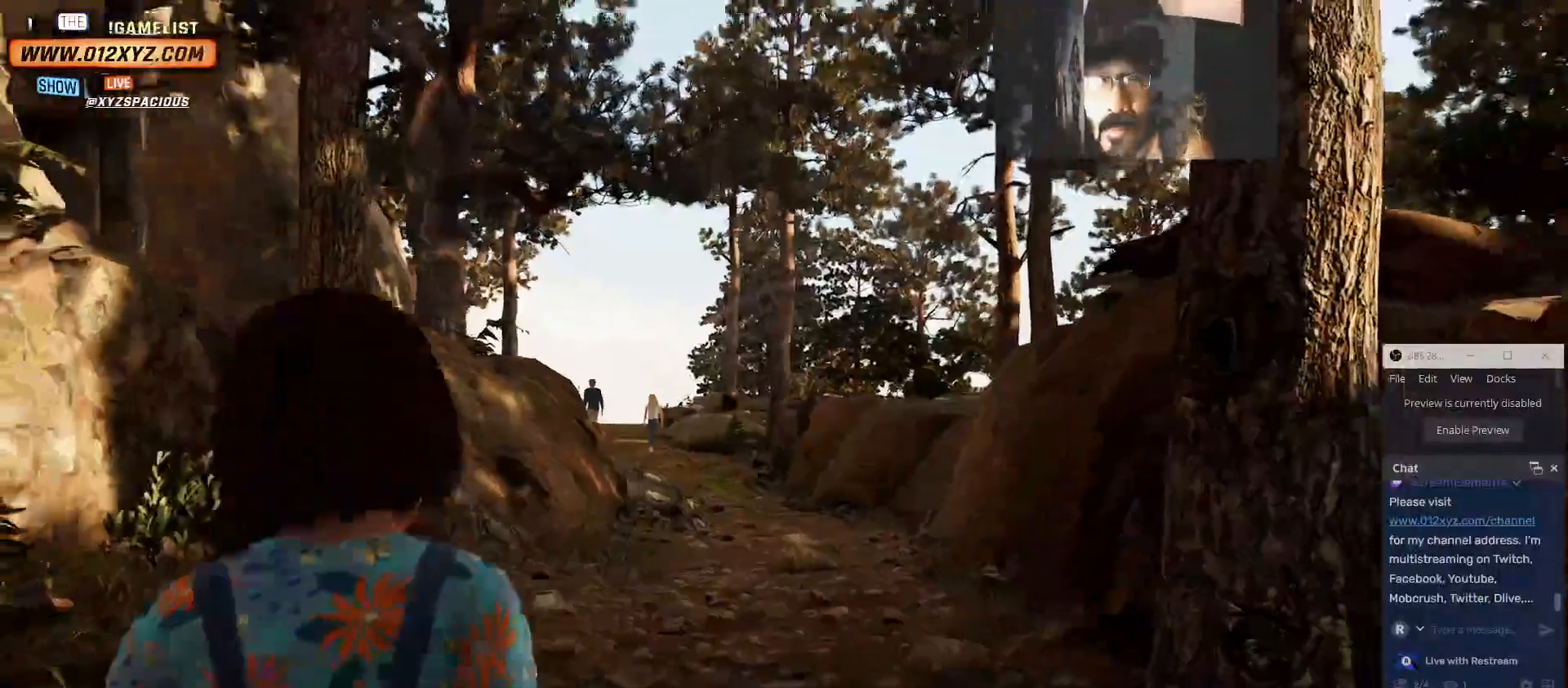
{"keys": ["w"], "mouse": [], "events": []}
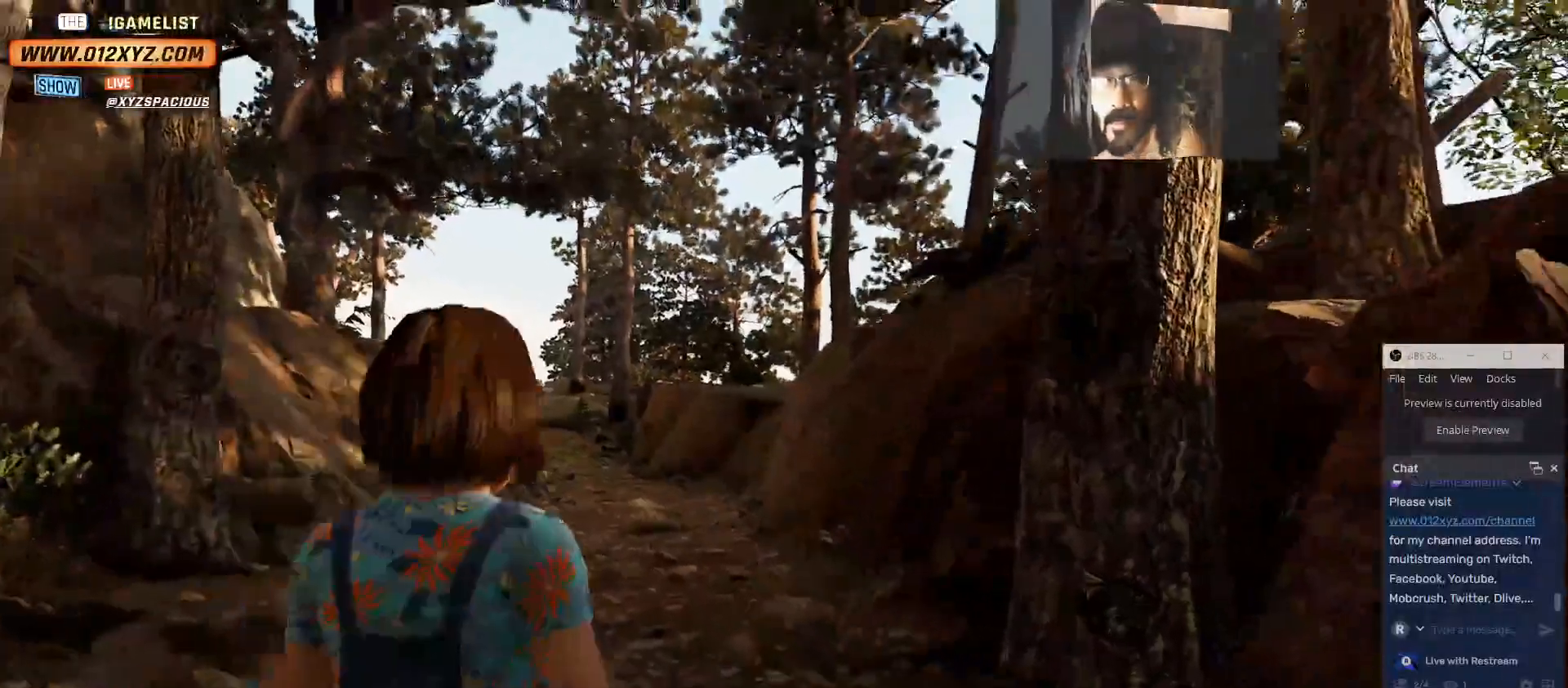
{"keys": ["w"], "mouse": [], "events": [[267, "mouse_right", "down"], [367, "mouse_right", "up"]]}
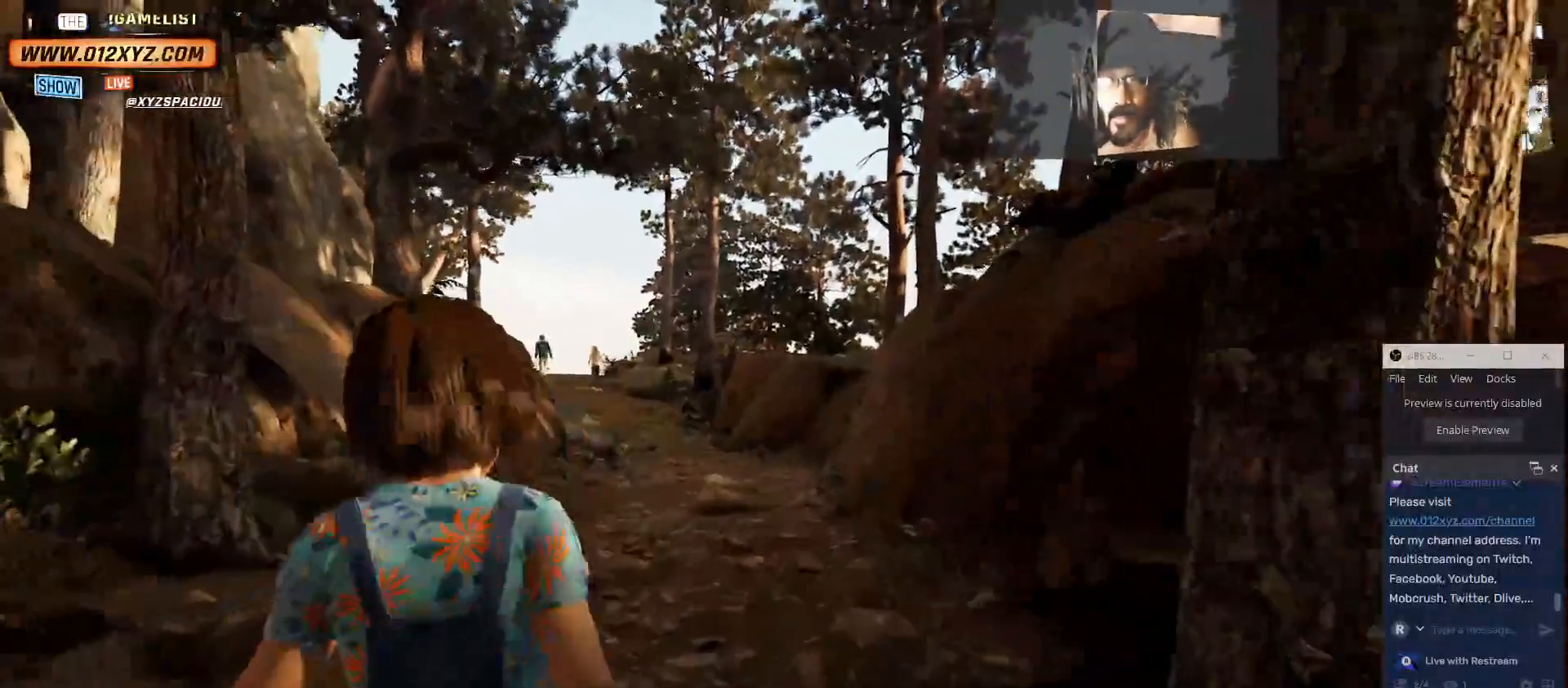
{"keys": ["w"], "mouse": [], "events": []}
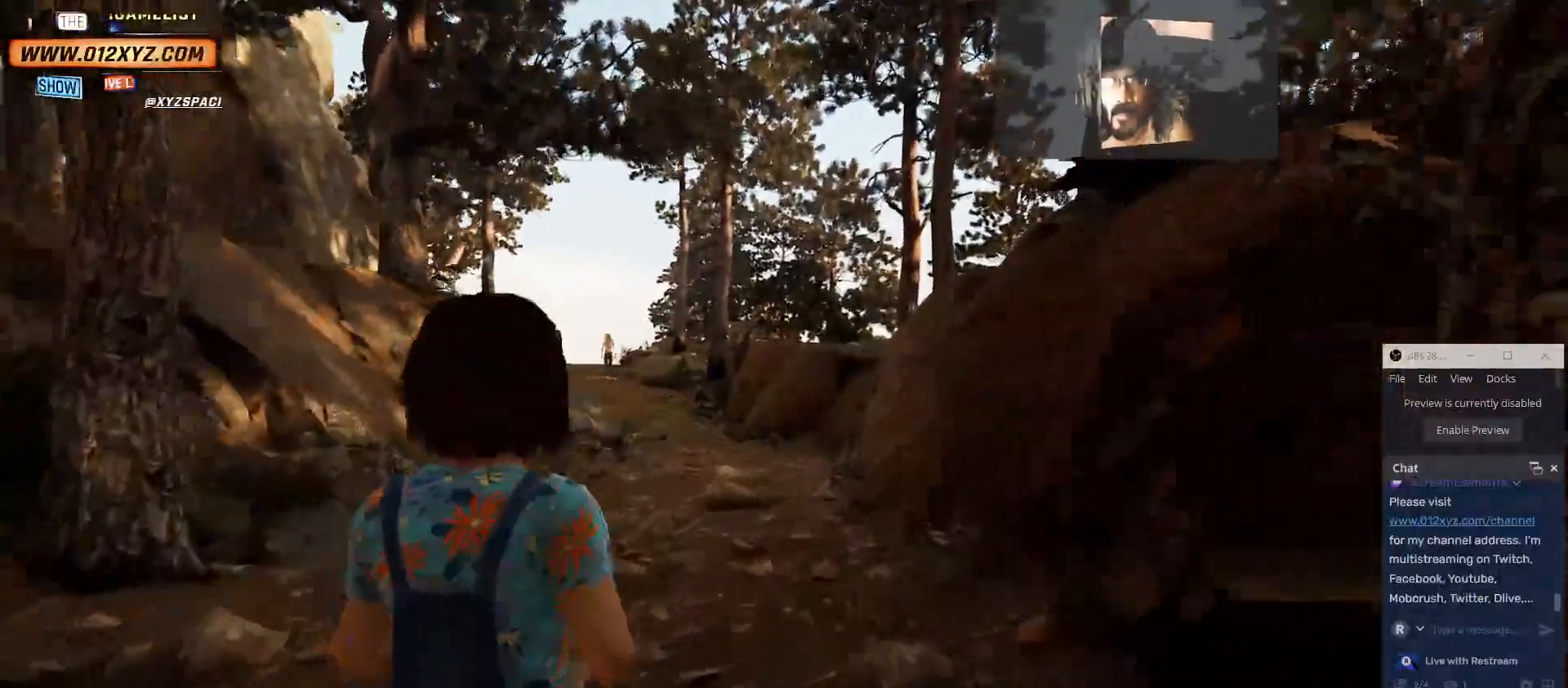
{"keys": ["w"], "mouse": [], "events": [[200, "mouse_right", "down"], [333, "mouse_right", "up"]]}
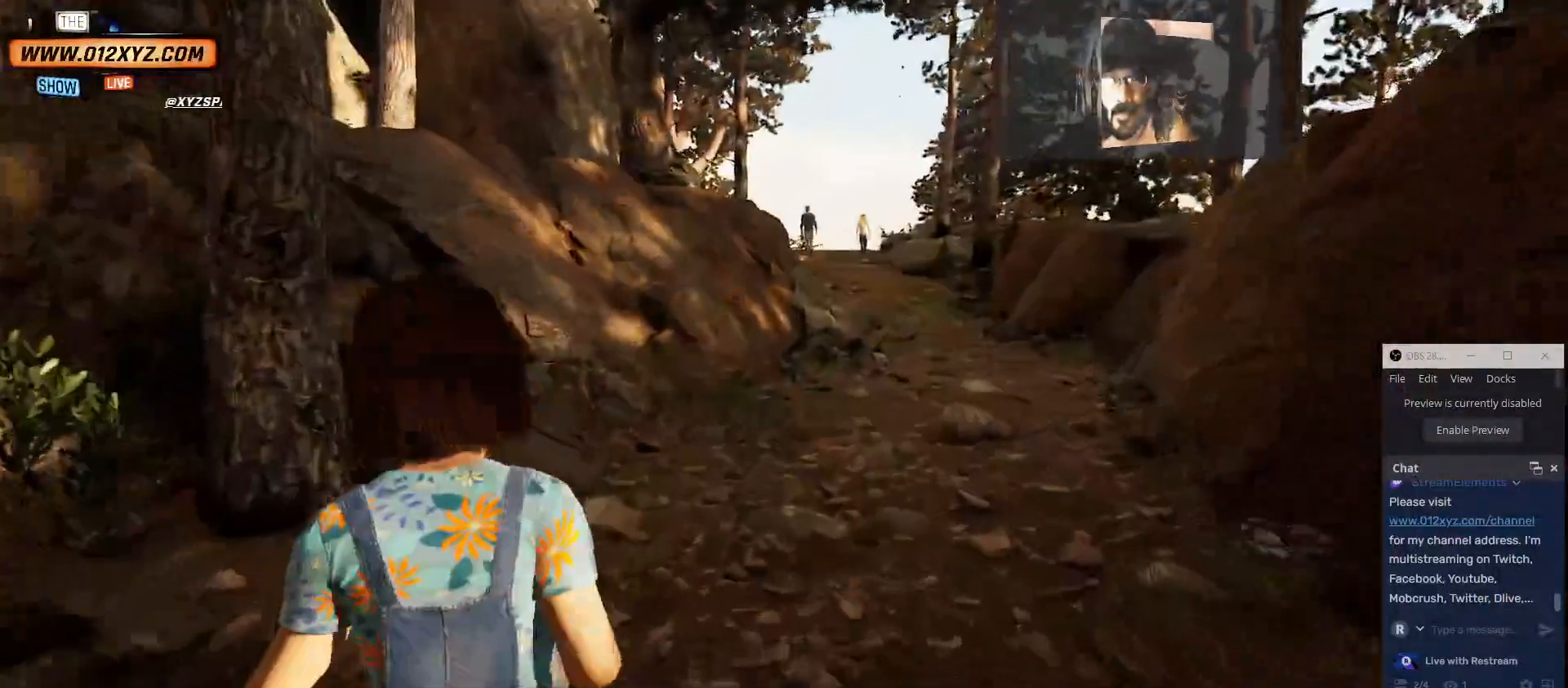
{"keys": ["w"], "mouse": [], "events": []}
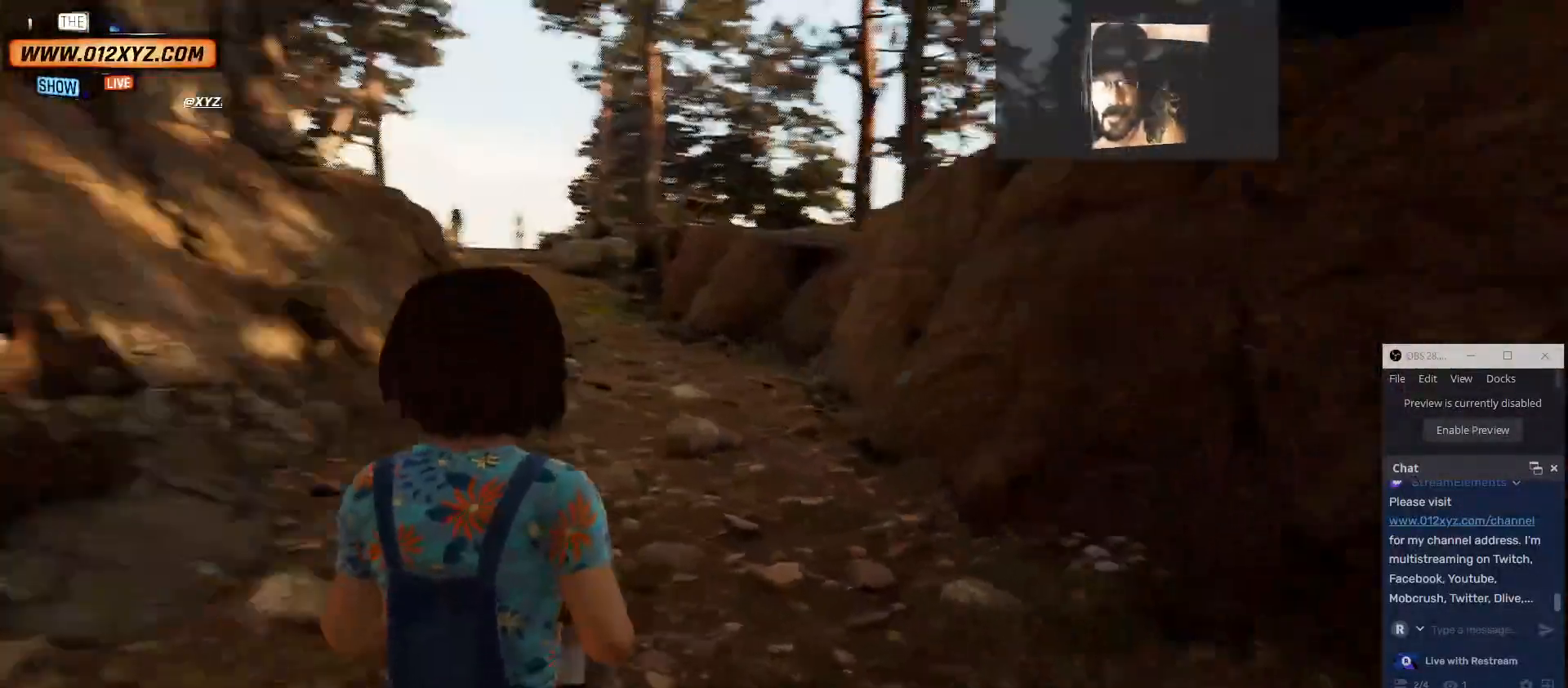
{"keys": [], "mouse": ["right"], "events": [[67, "mouse_right", "down"], [167, "w", "up"]]}
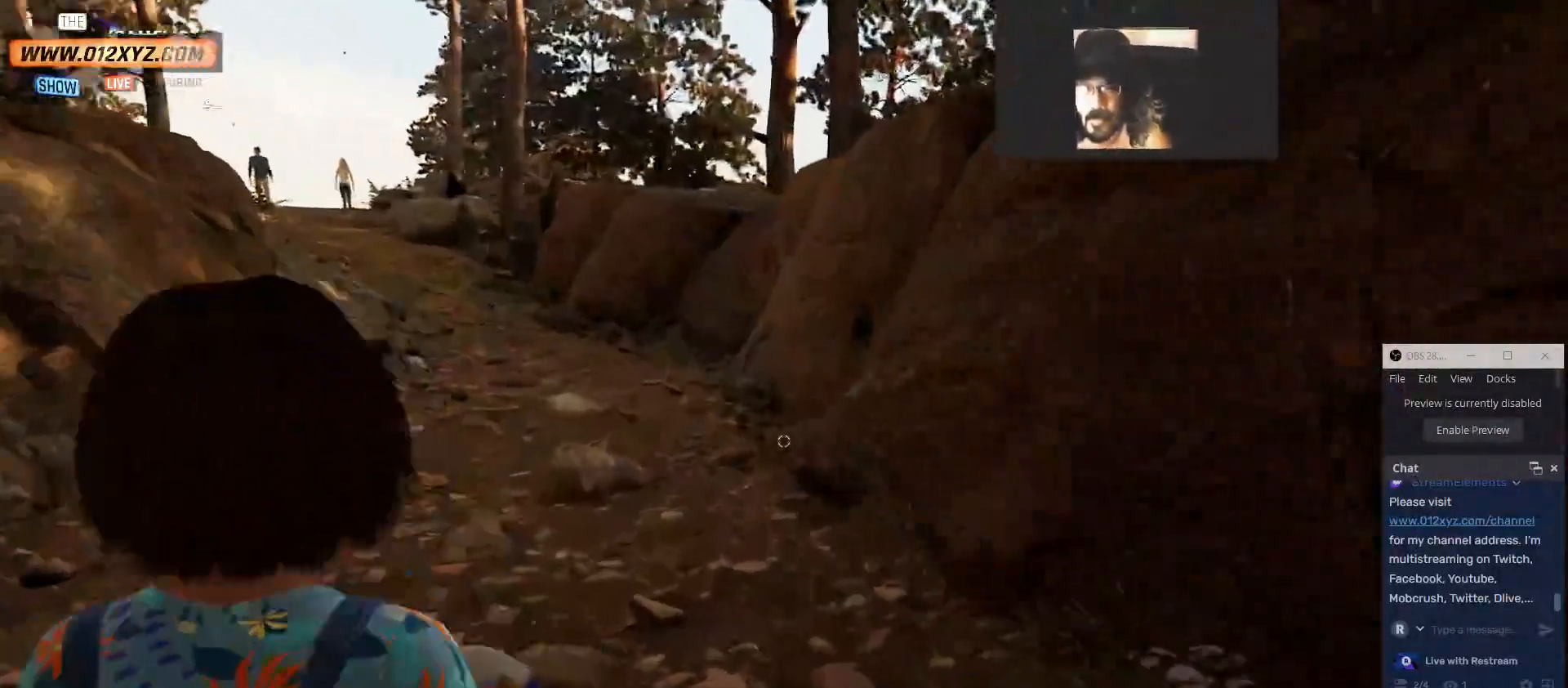
{"keys": ["w"], "mouse": [], "events": [[133, "mouse_right", "up"], [300, "w", "down"]]}
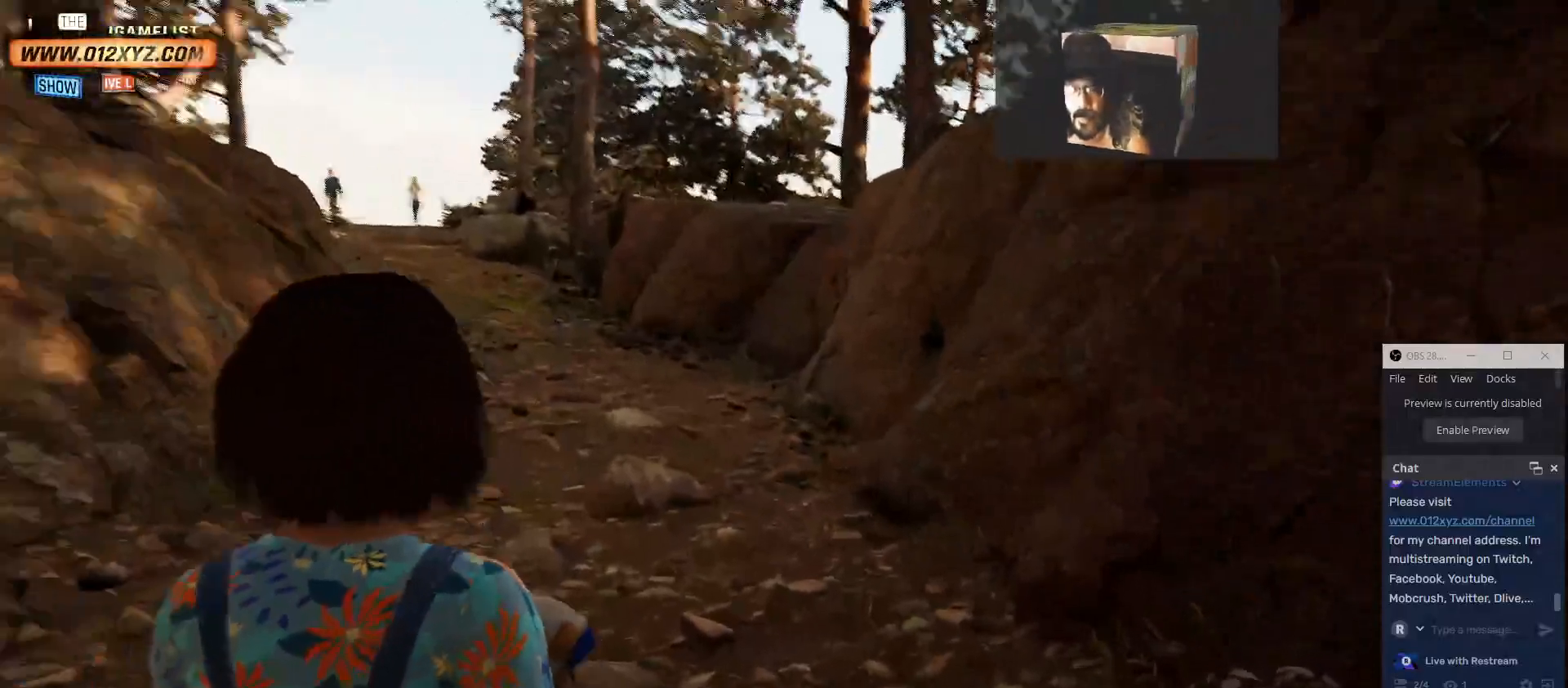
{"keys": ["w"], "mouse": [], "events": []}
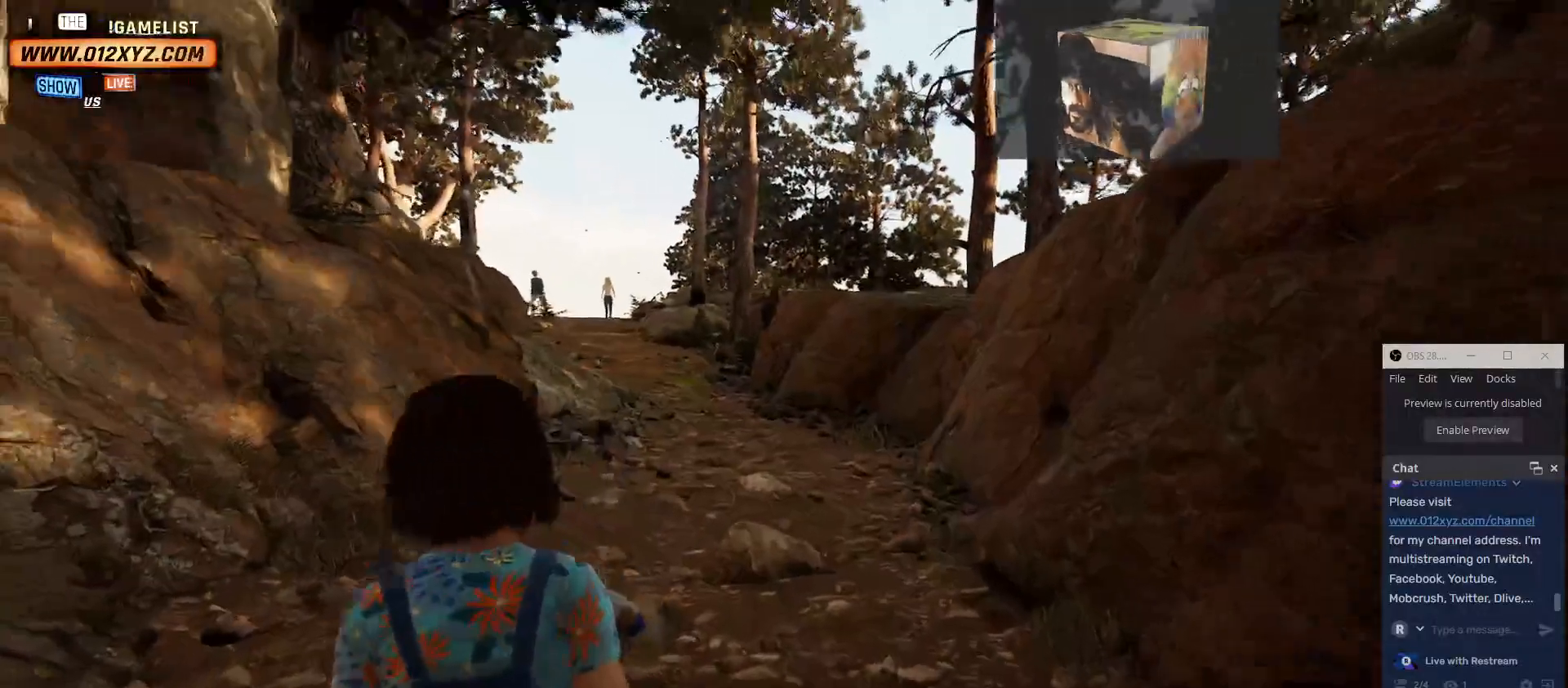
{"keys": ["w"], "mouse": ["right"], "events": [[467, "mouse_right", "down"]]}
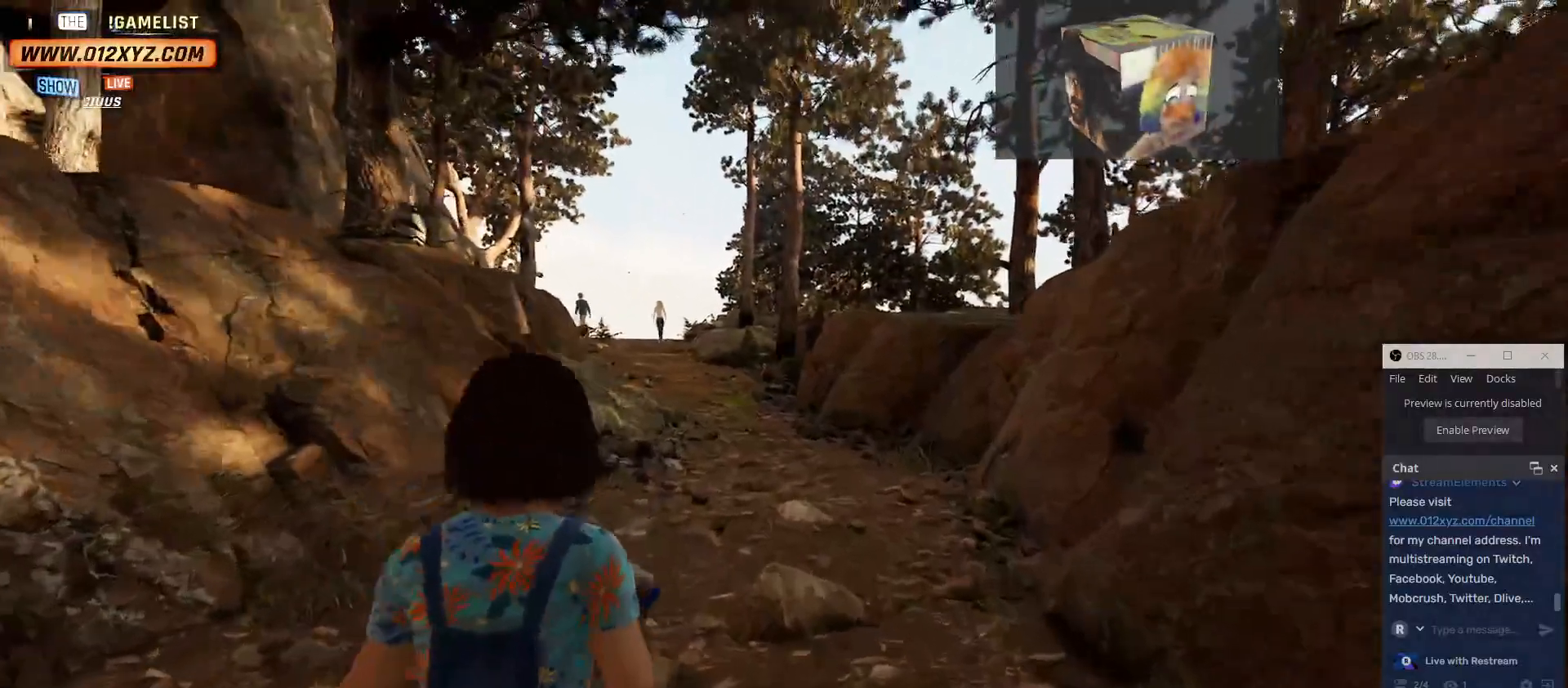
{"keys": ["w"], "mouse": ["right"], "events": []}
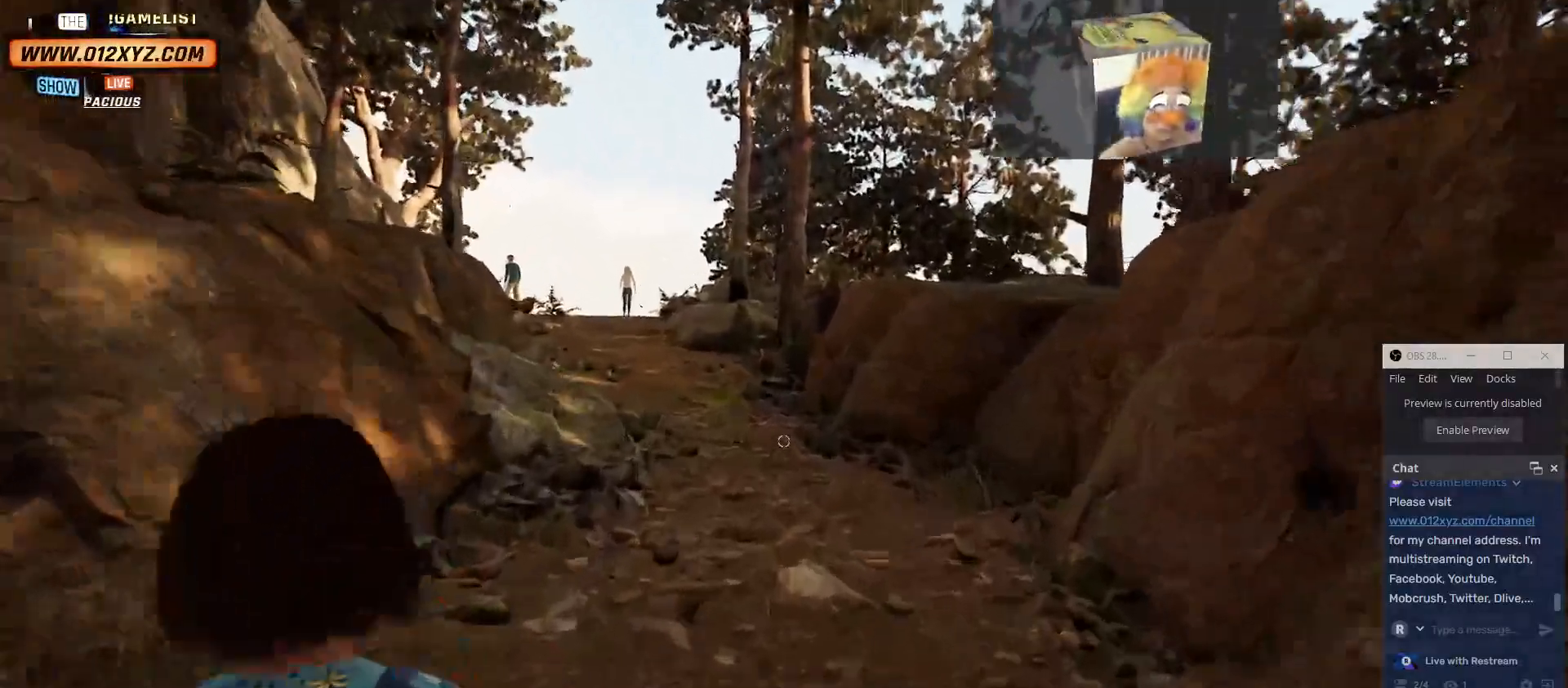
{"keys": ["w"], "mouse": [], "events": [[467, "mouse_right", "up"]]}
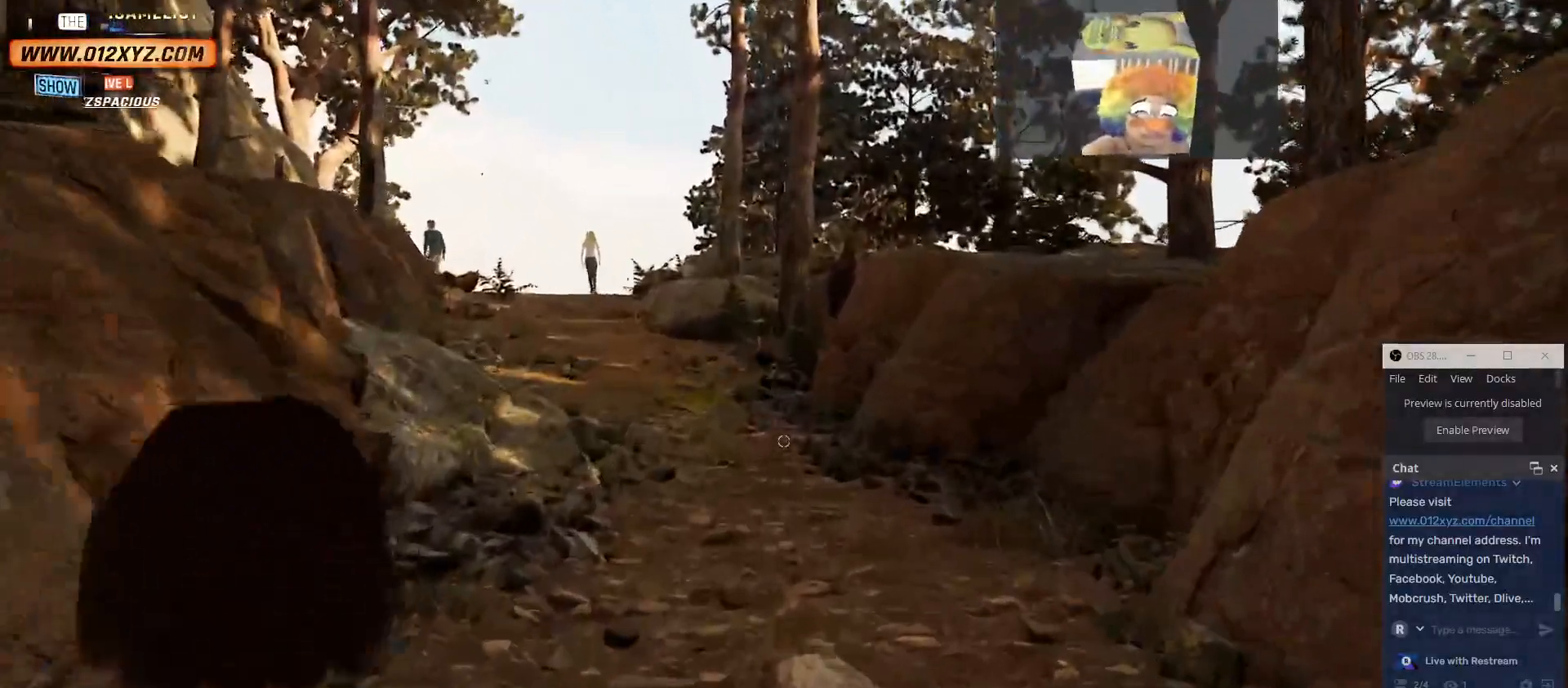
{"keys": ["w"], "mouse": [], "events": [[67, "mouse_right", "down"], [167, "mouse_right", "up"]]}
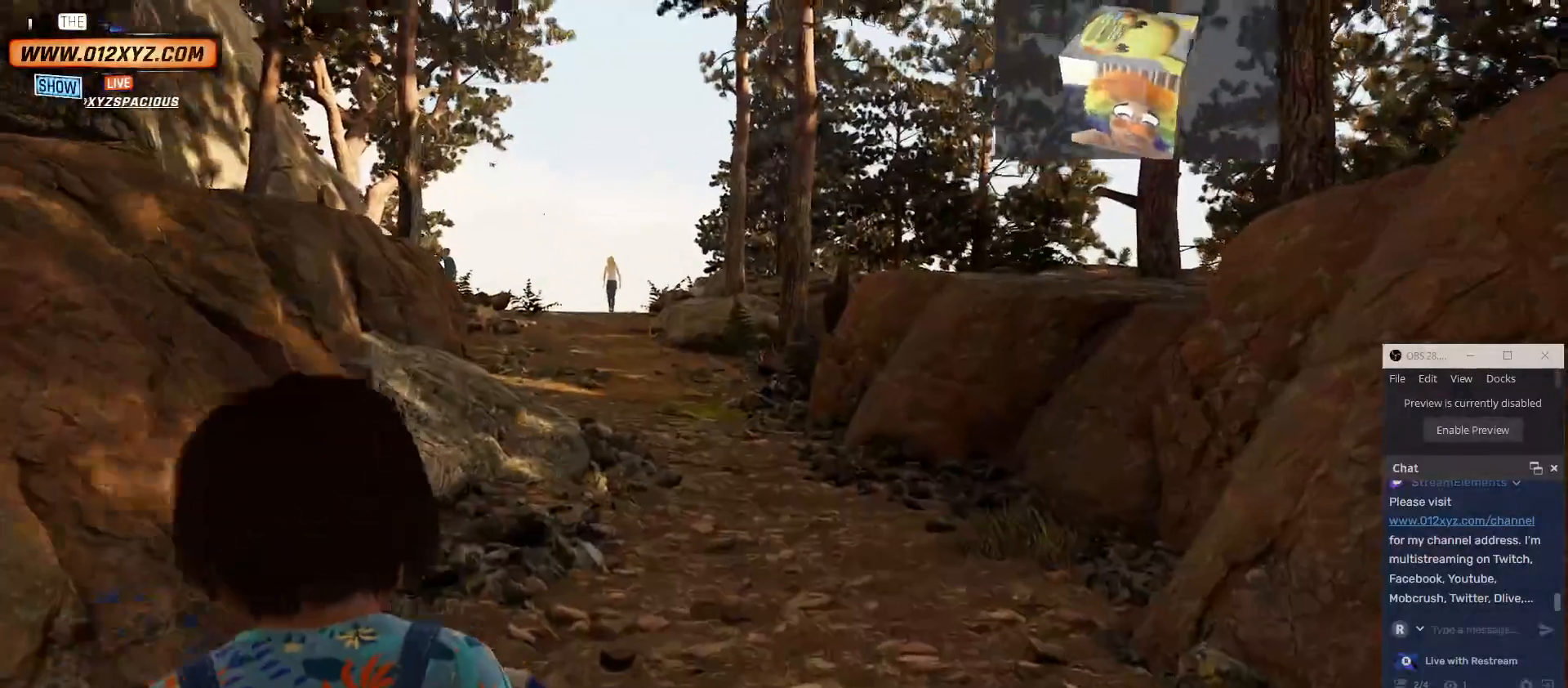
{"keys": ["w"], "mouse": [], "events": []}
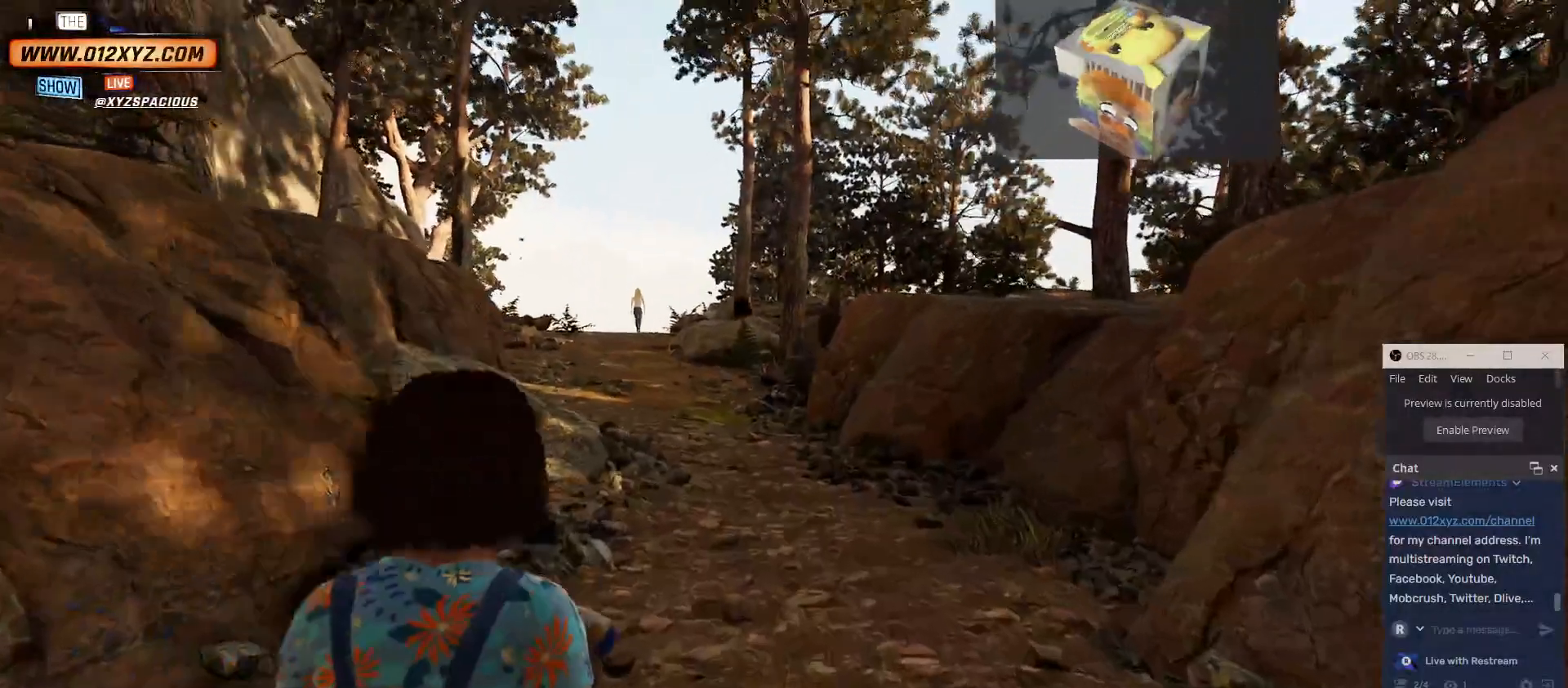
{"keys": ["w"], "mouse": [], "events": []}
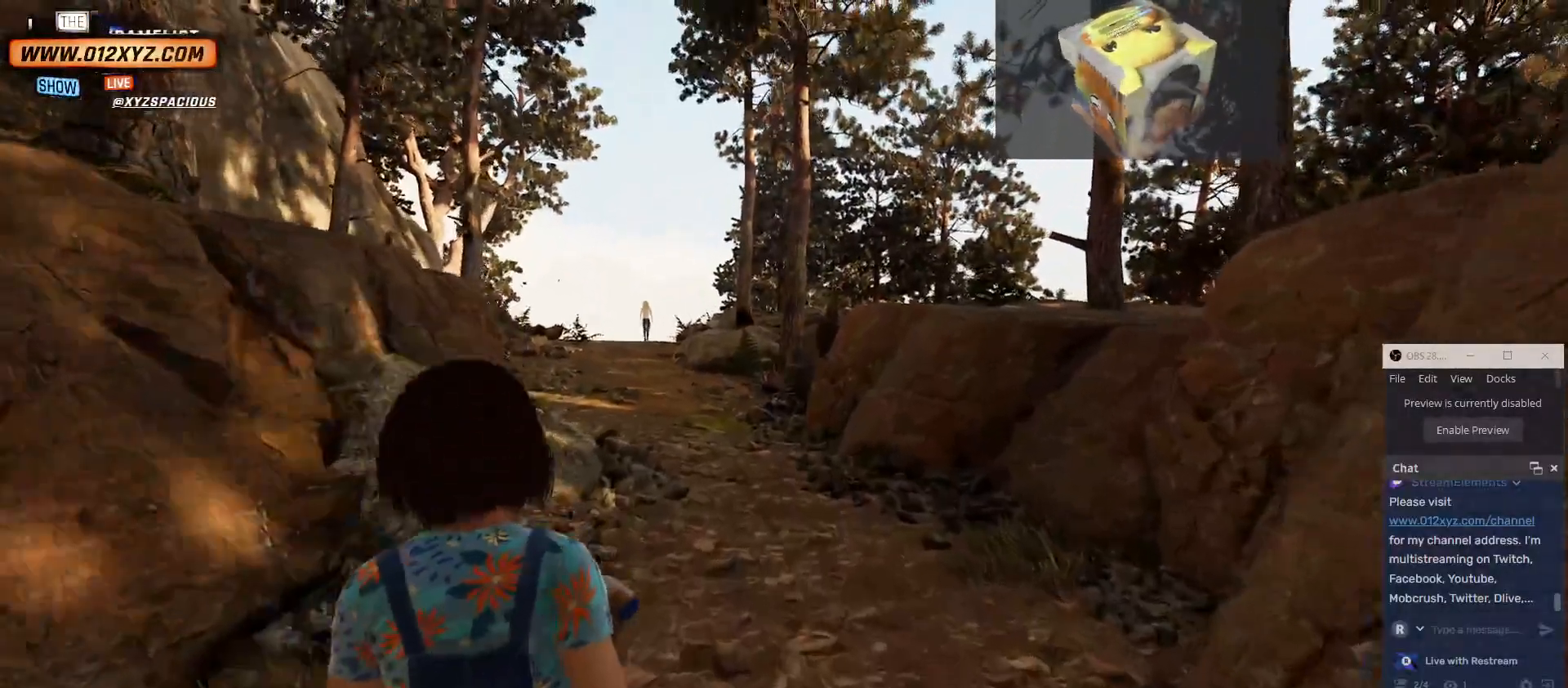
{"keys": ["w"], "mouse": [], "events": []}
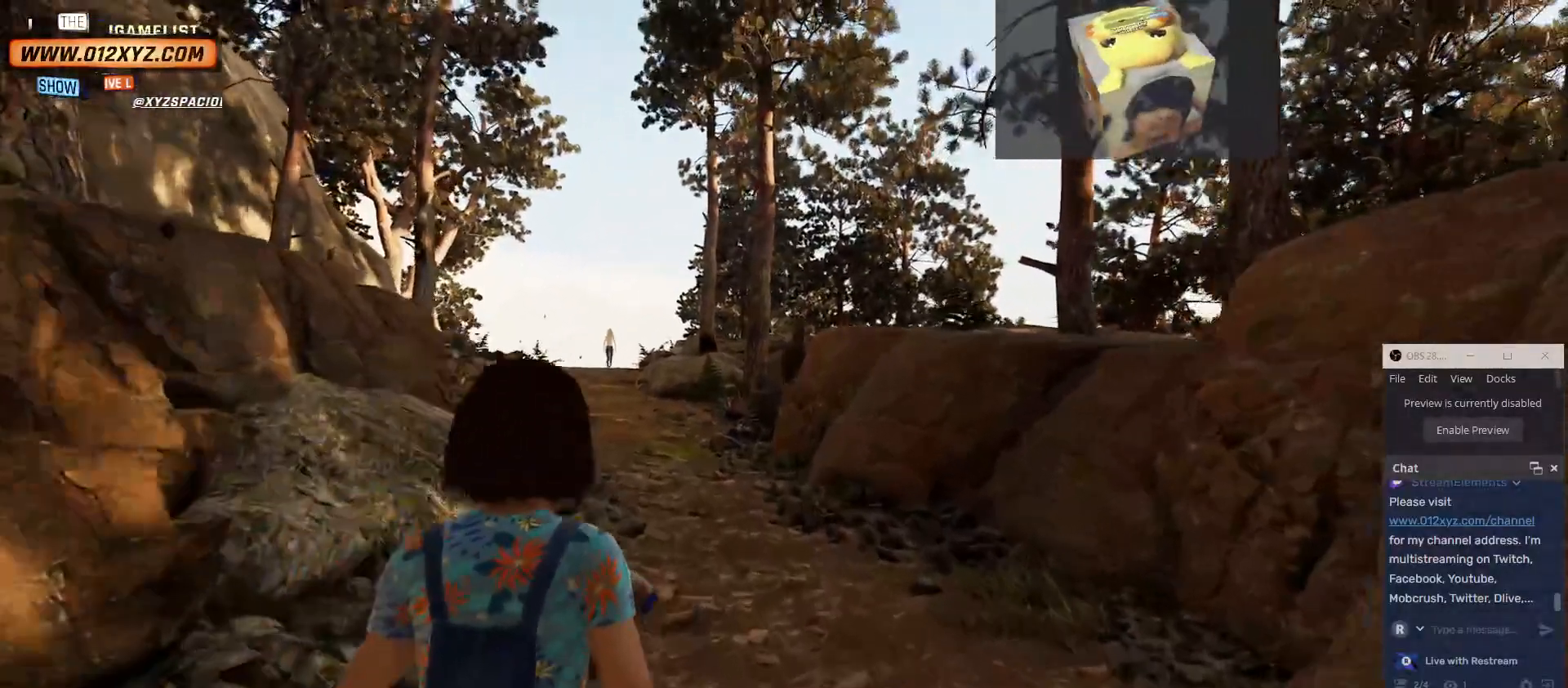
{"keys": ["w"], "mouse": [], "events": []}
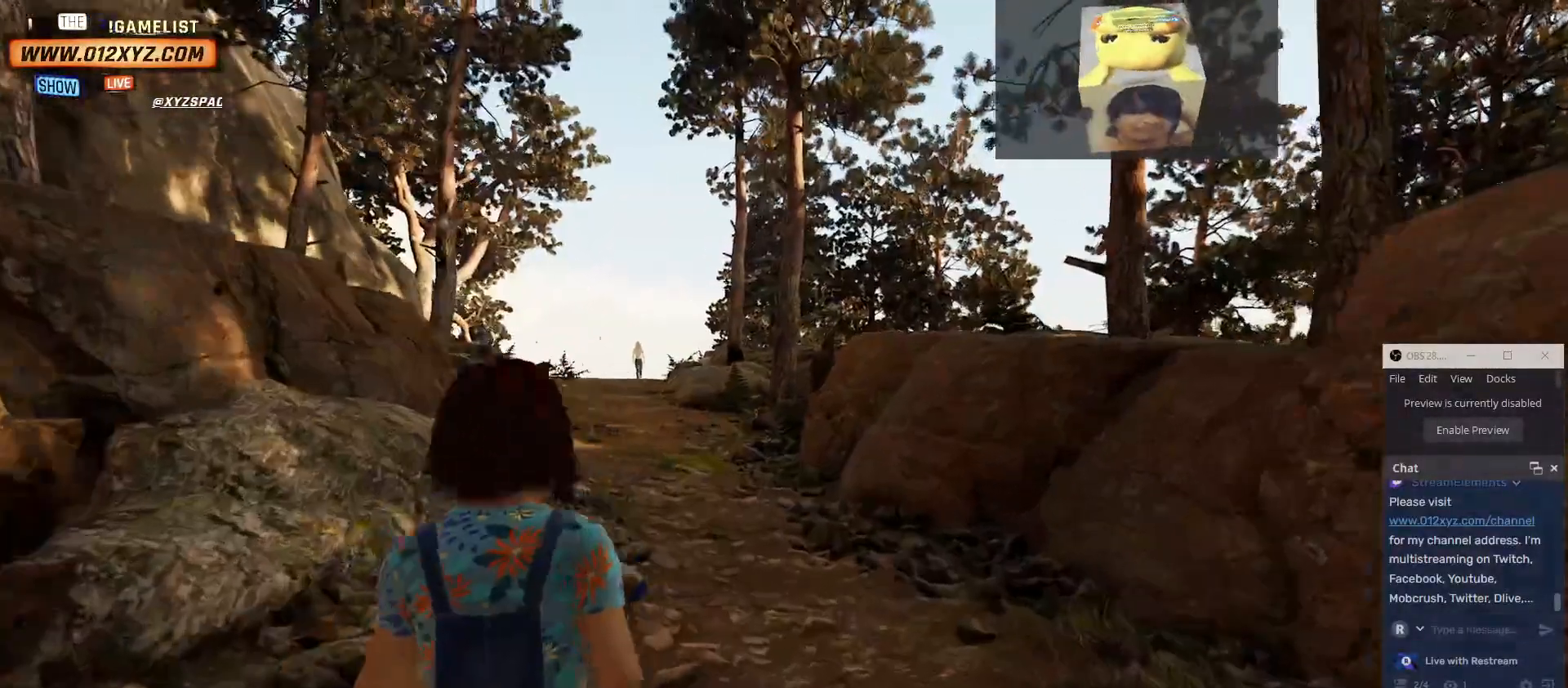
{"keys": ["w"], "mouse": ["right"], "events": [[33, "mouse_right", "down"]]}
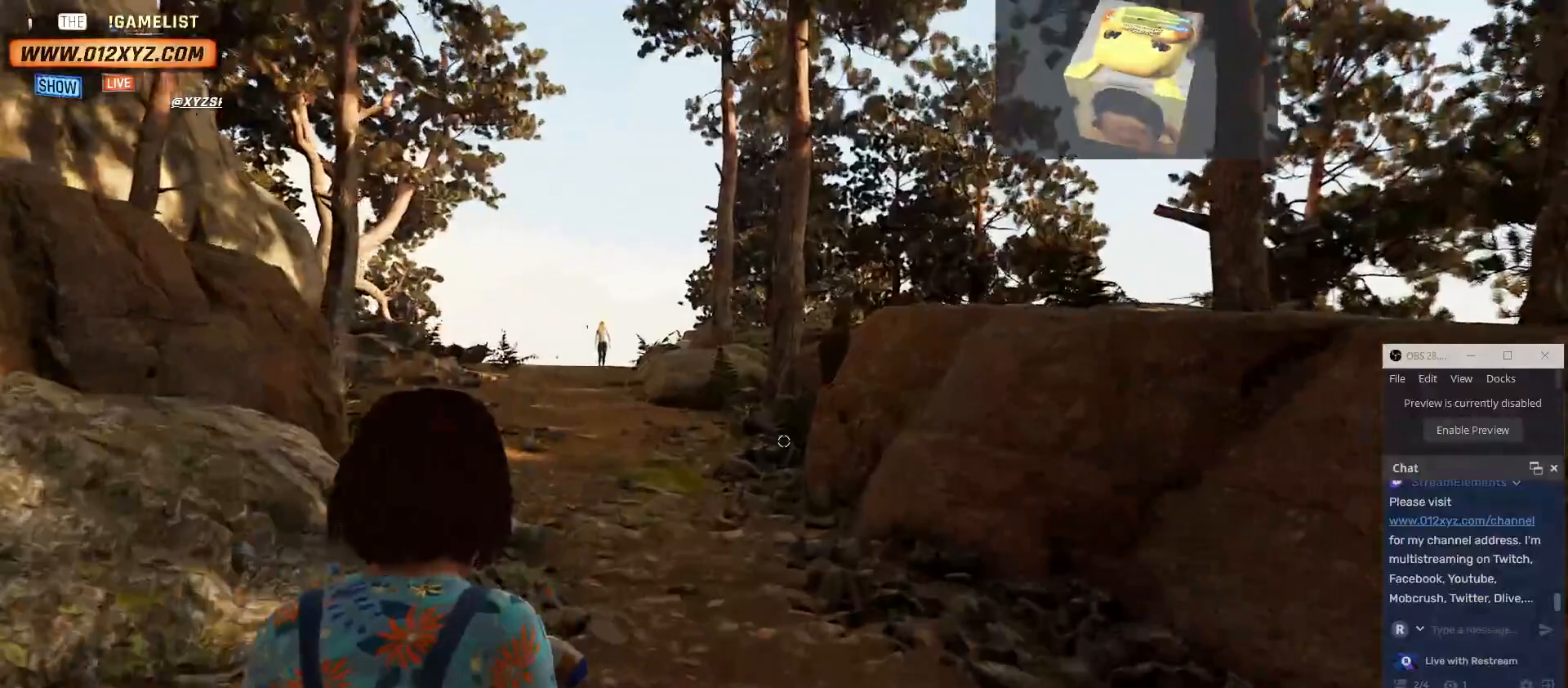
{"keys": ["w"], "mouse": ["right"], "events": []}
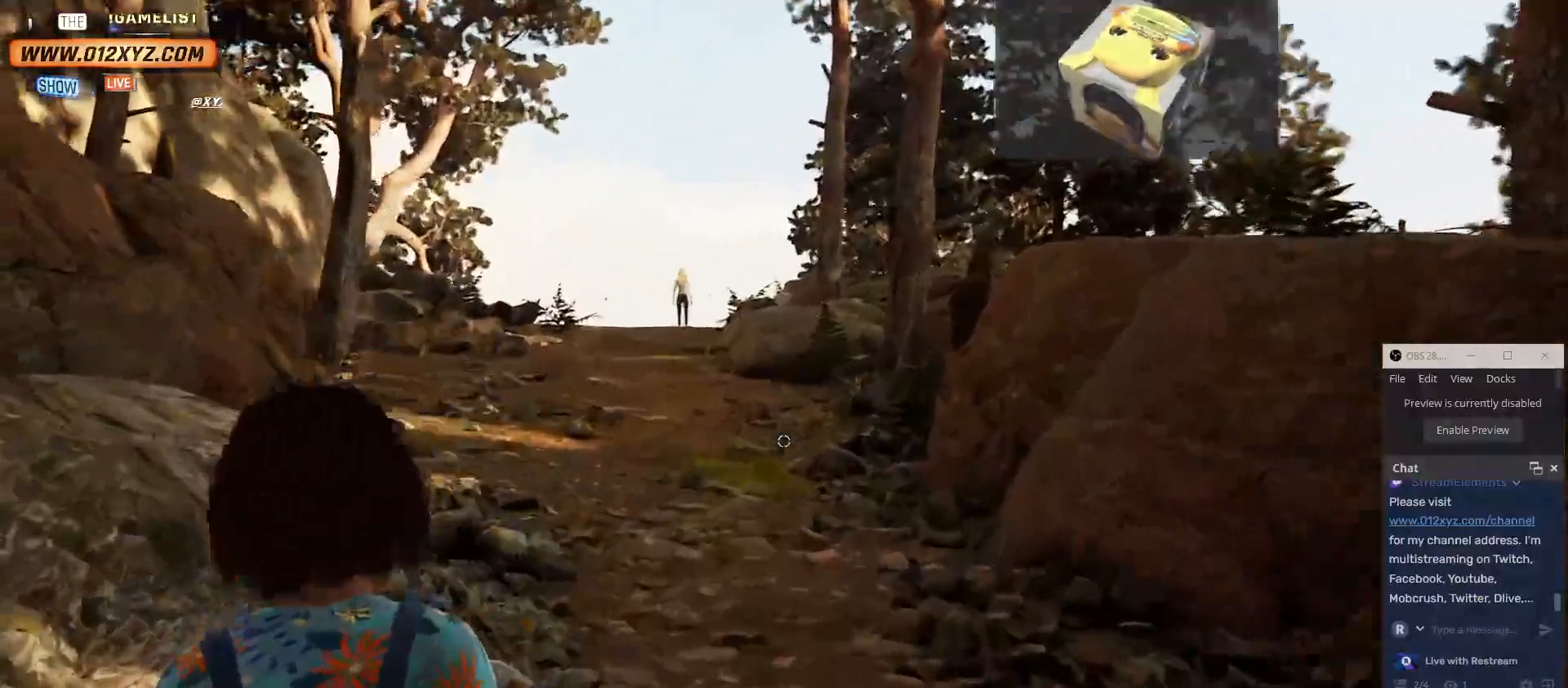
{"keys": ["w"], "mouse": ["right"], "events": []}
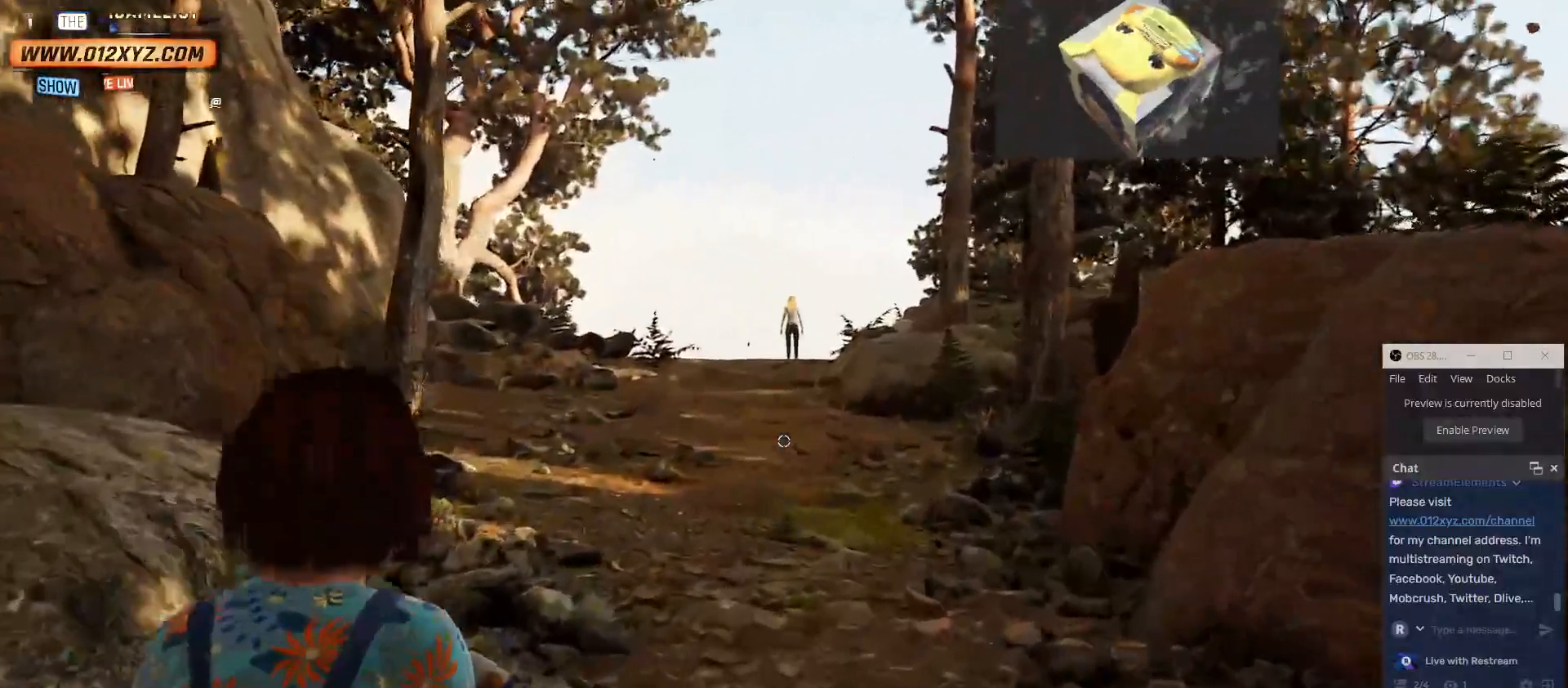
{"keys": ["w"], "mouse": ["right"], "events": []}
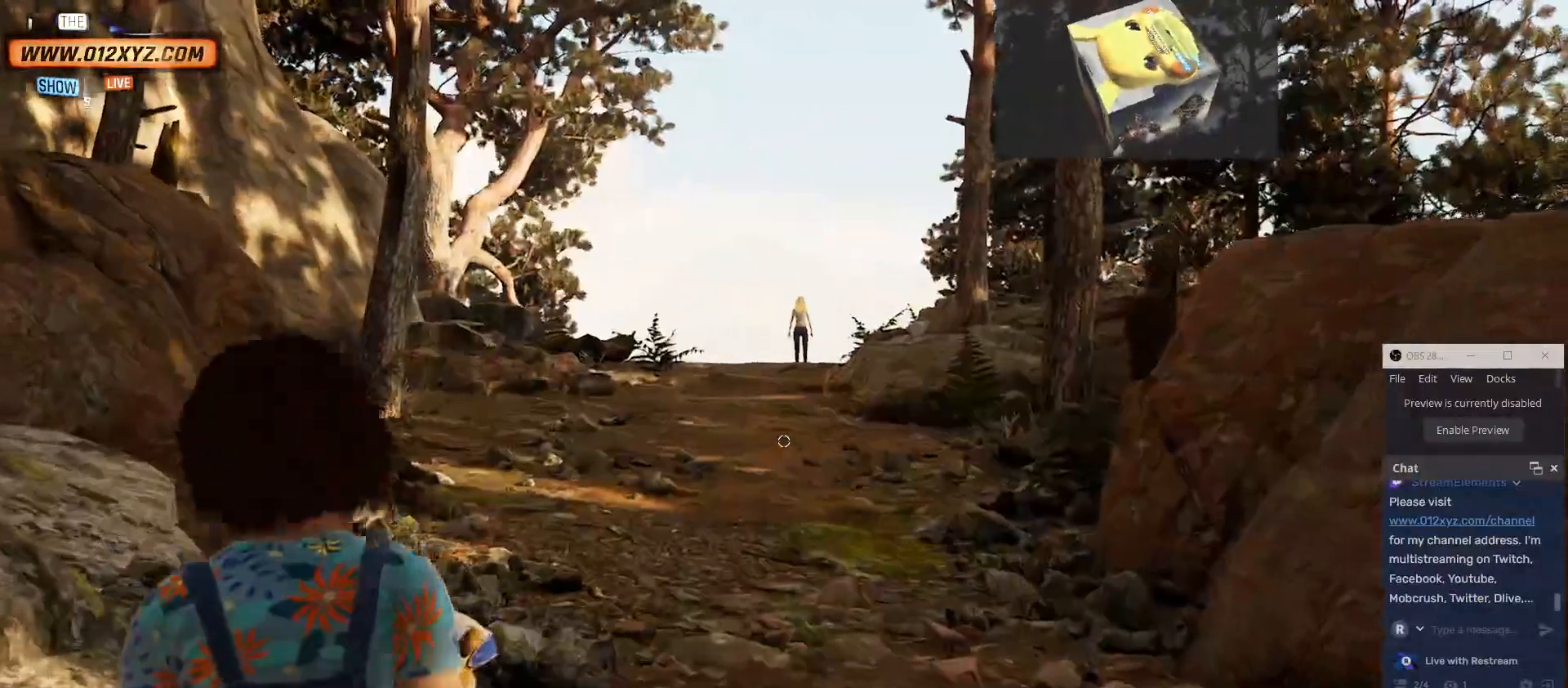
{"keys": ["w"], "mouse": ["right"], "events": []}
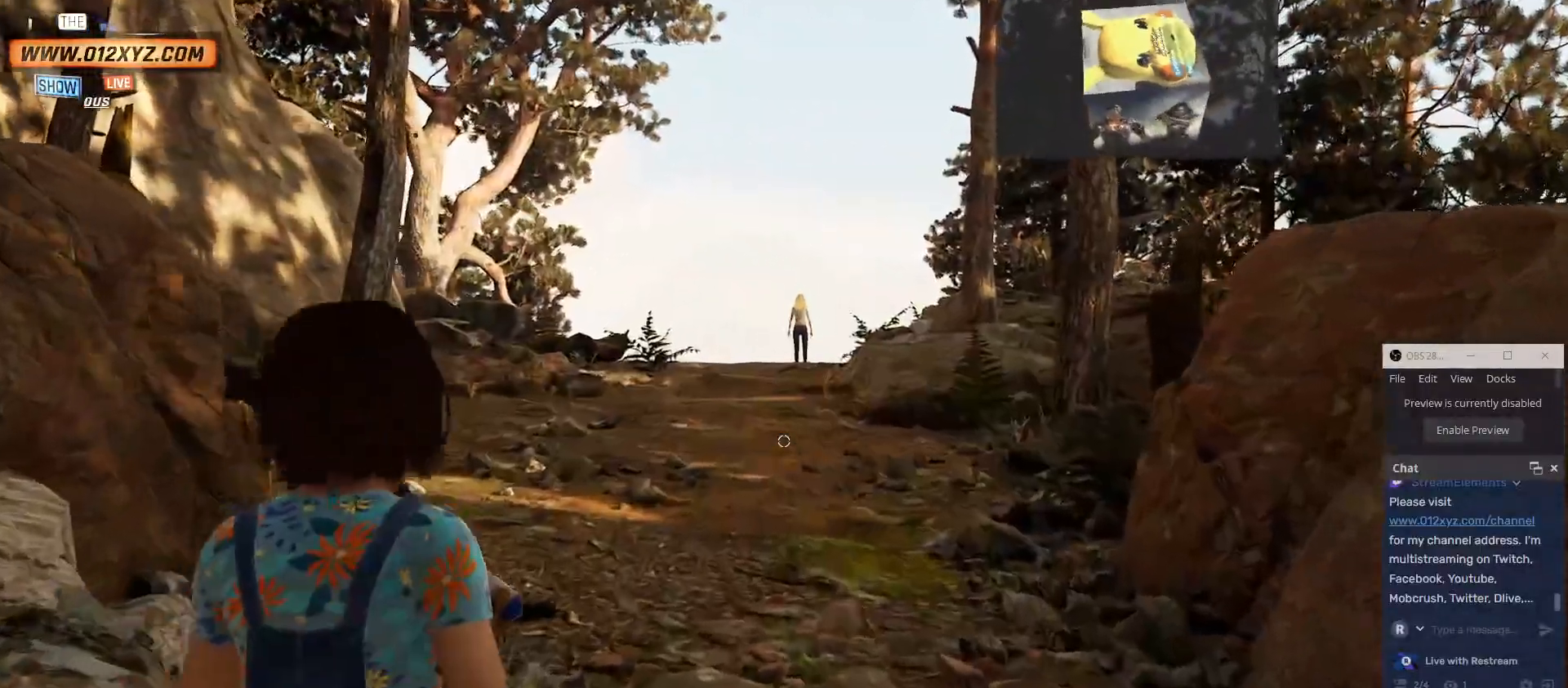
{"keys": ["w"], "mouse": [], "events": [[267, "mouse_right", "up"]]}
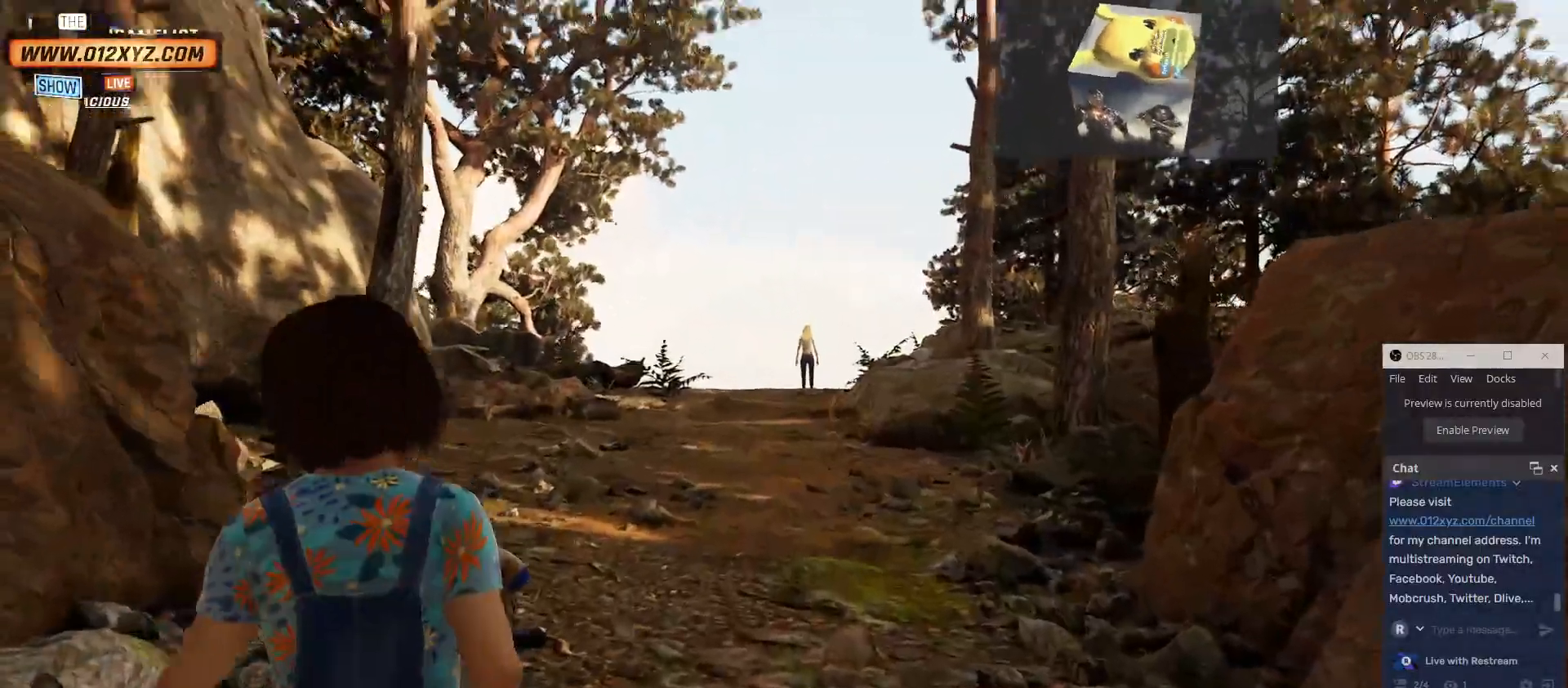
{"keys": ["w"], "mouse": [], "events": []}
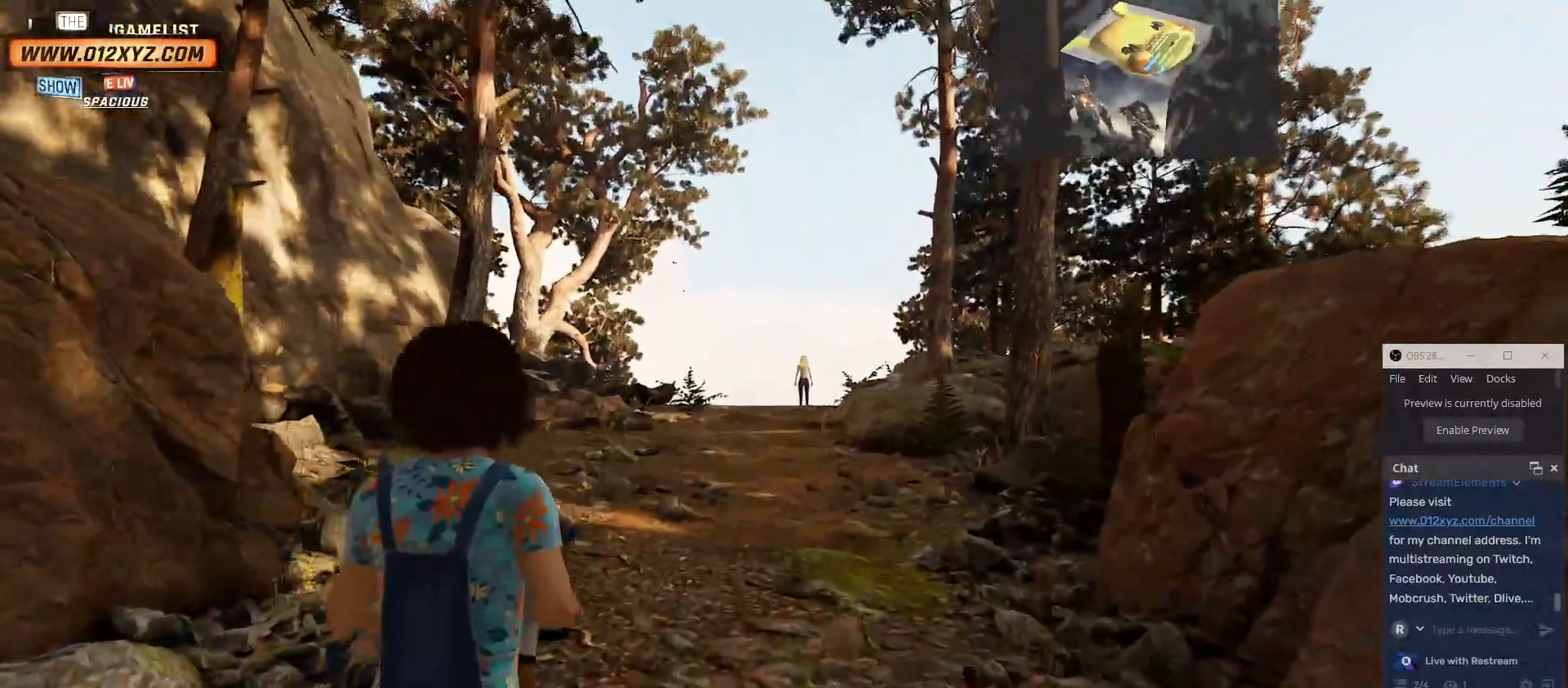
{"keys": ["shift", "w"], "mouse": ["wheel"], "events": [[33, "shift", "down"], [500, "mouse_wheel", "down"]]}
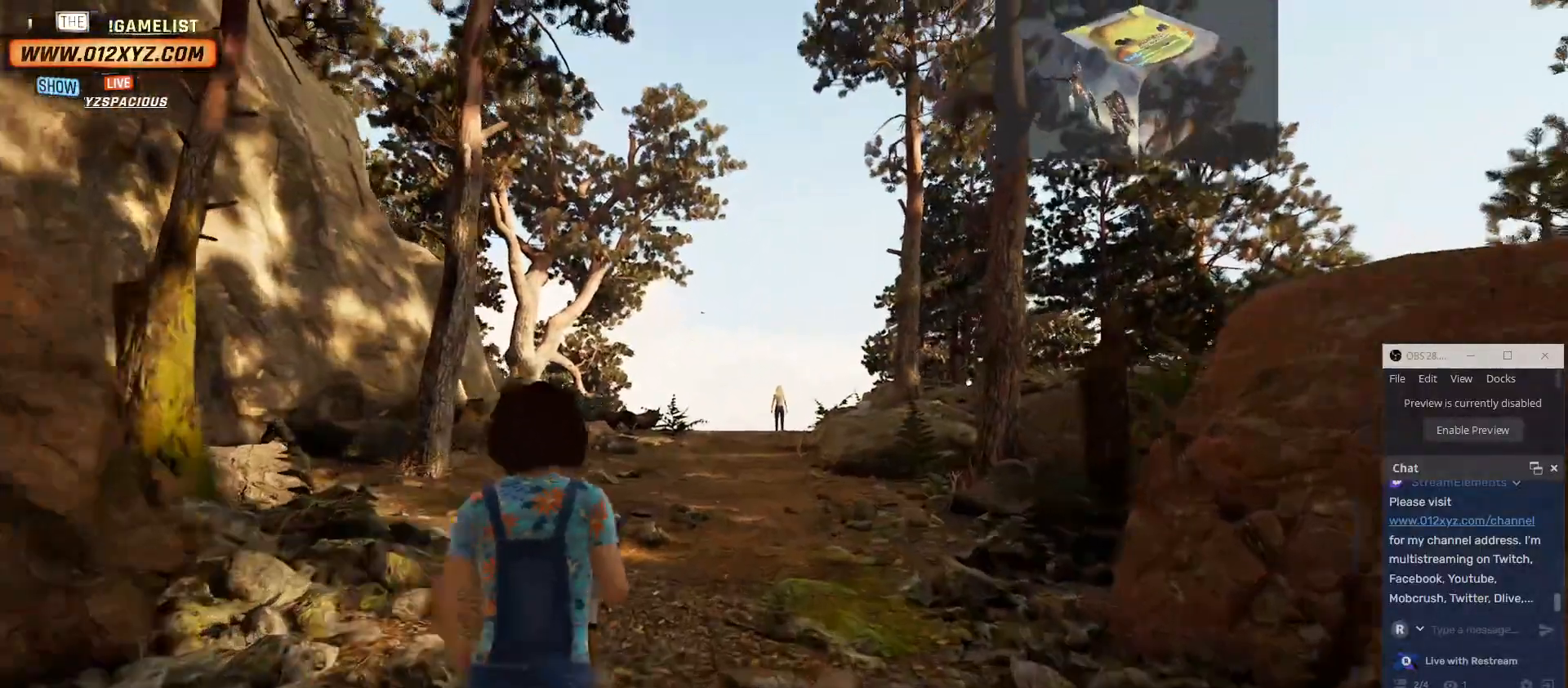
{"keys": ["shift", "w"], "mouse": [], "events": [[300, "mouse_wheel", "up"]]}